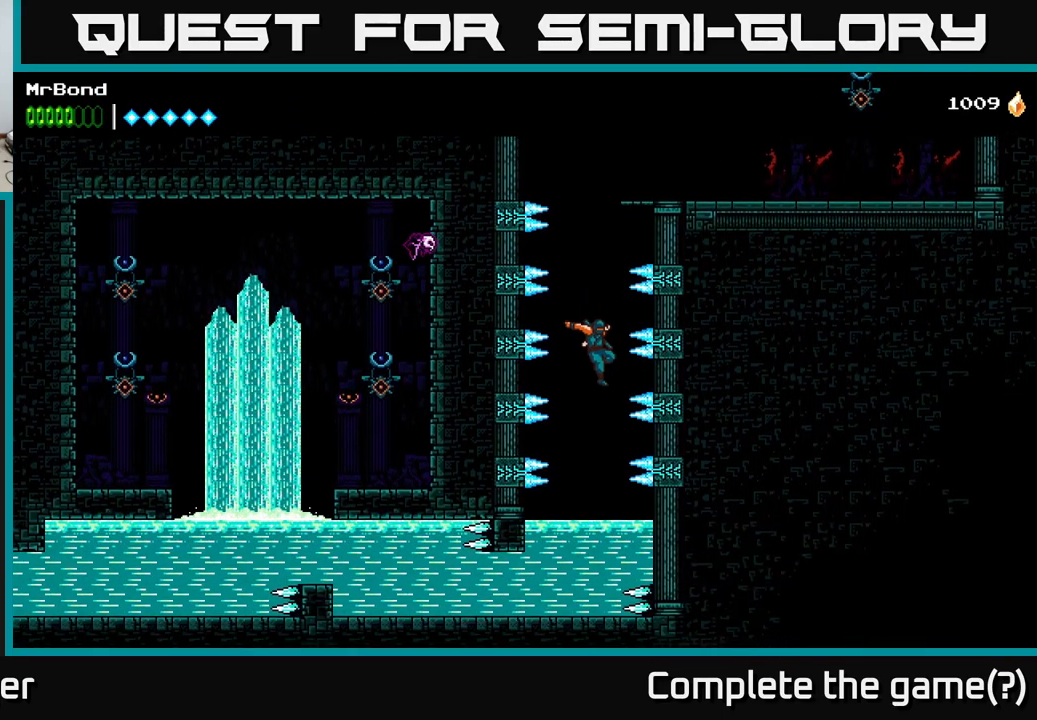
Gameplay with a controller (Xbox layout); each line is a JSON object with the inputs held at the frame after it. "events" lists button and stick changes between this image and that frame as [ms after this image, input, new state], when the widget could be followed in between. Not read: left_stick.
{"buttons": ["DPAD_DOWN", "DPAD_LEFT"], "right_stick": "center", "events": [[300, "DPAD_LEFT", "down"], [400, "DPAD_DOWN", "down"]]}
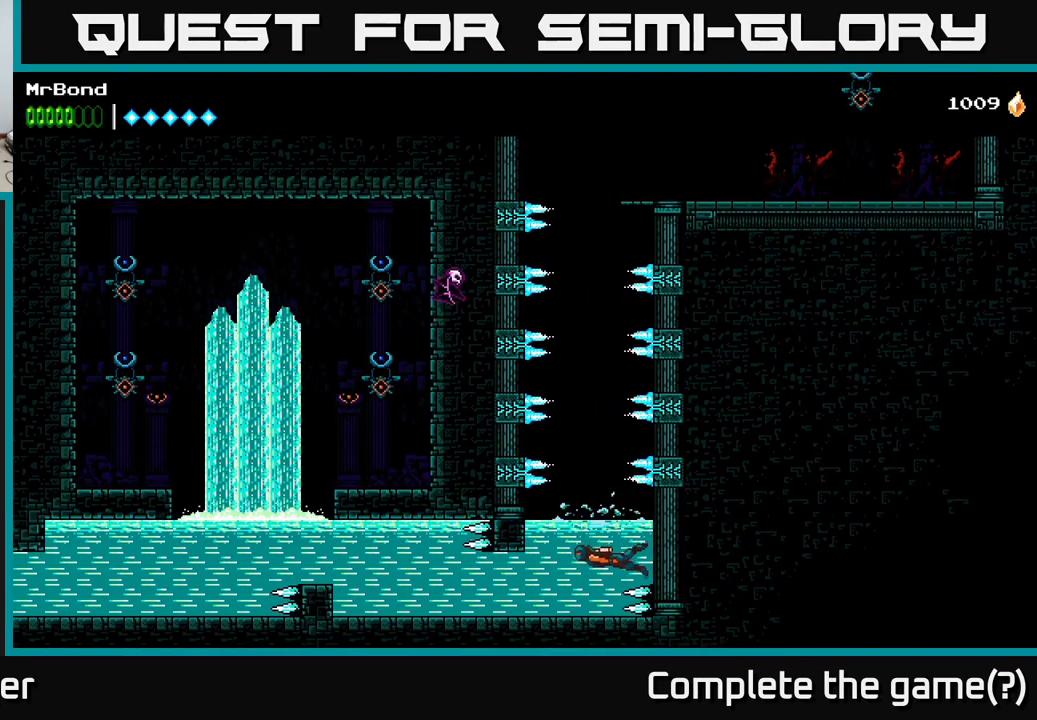
{"buttons": ["DPAD_LEFT"], "right_stick": "center", "events": [[234, "DPAD_DOWN", "up"], [250, "X", "down"], [434, "X", "up"]]}
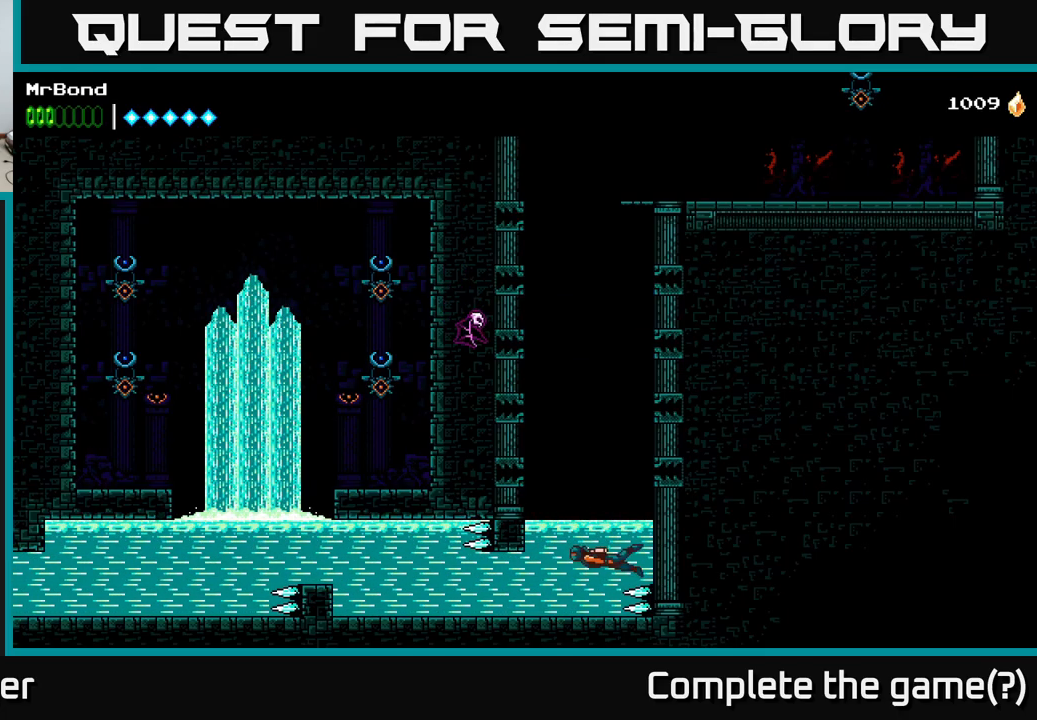
{"buttons": ["X", "DPAD_LEFT"], "right_stick": "center", "events": [[84, "DPAD_DOWN", "down"], [200, "X", "down"], [367, "DPAD_DOWN", "up"], [367, "X", "up"], [467, "X", "down"]]}
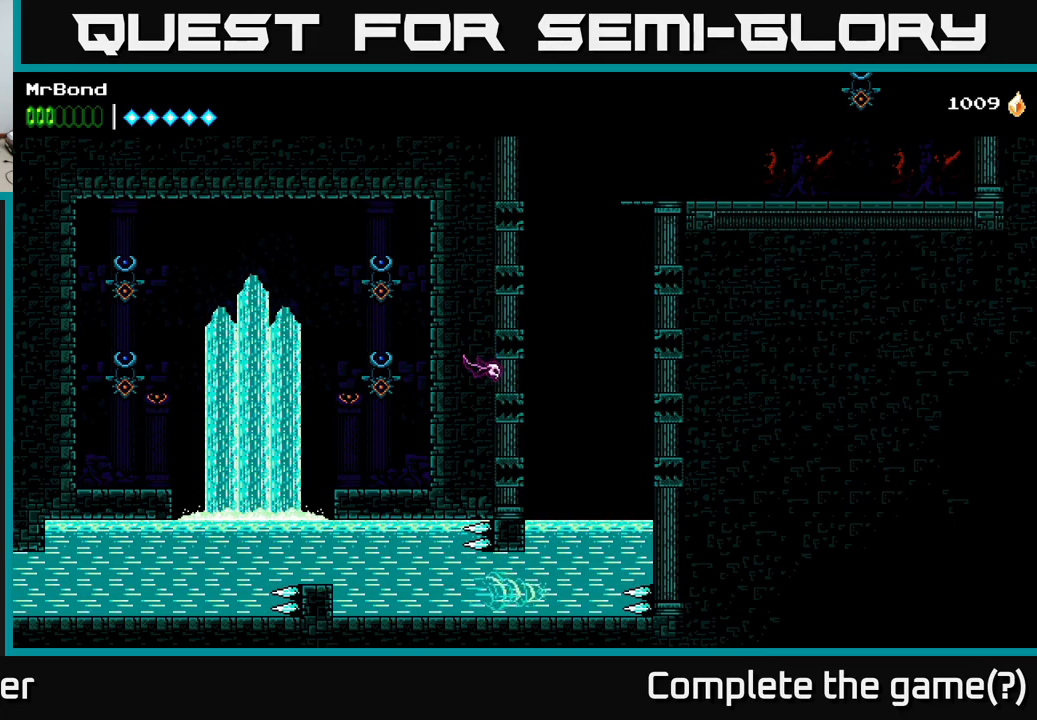
{"buttons": ["X", "DPAD_UP", "DPAD_LEFT"], "right_stick": "center", "events": [[100, "X", "up"], [234, "DPAD_UP", "down"], [367, "X", "down"]]}
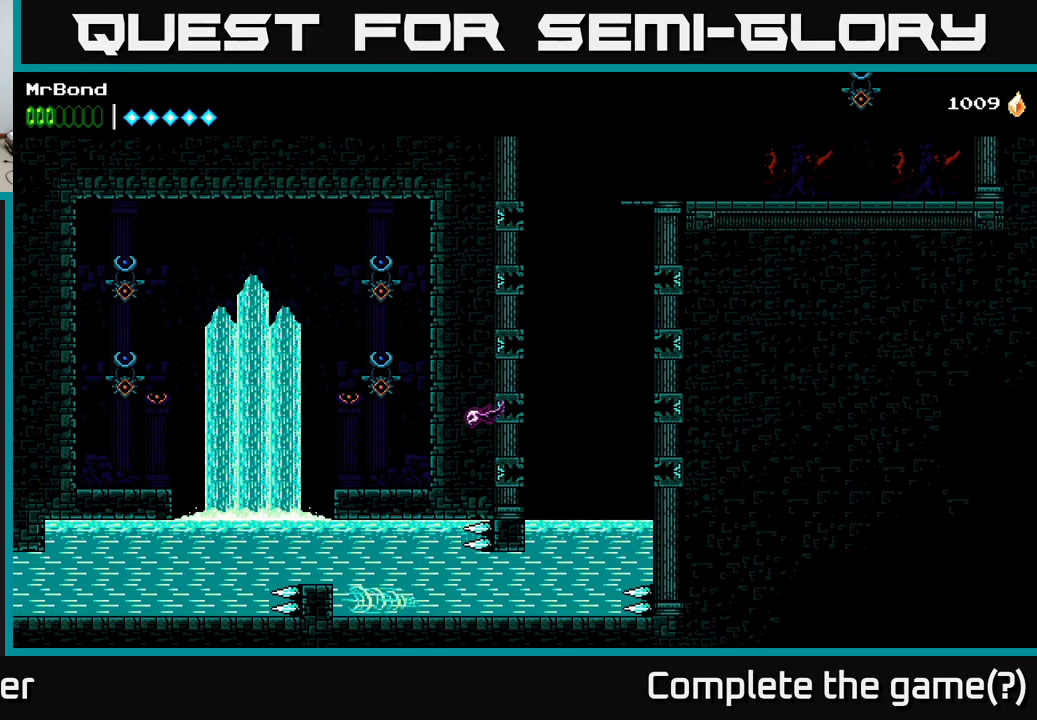
{"buttons": ["A", "DPAD_UP", "DPAD_LEFT"], "right_stick": "center", "events": [[17, "X", "up"], [350, "A", "down"]]}
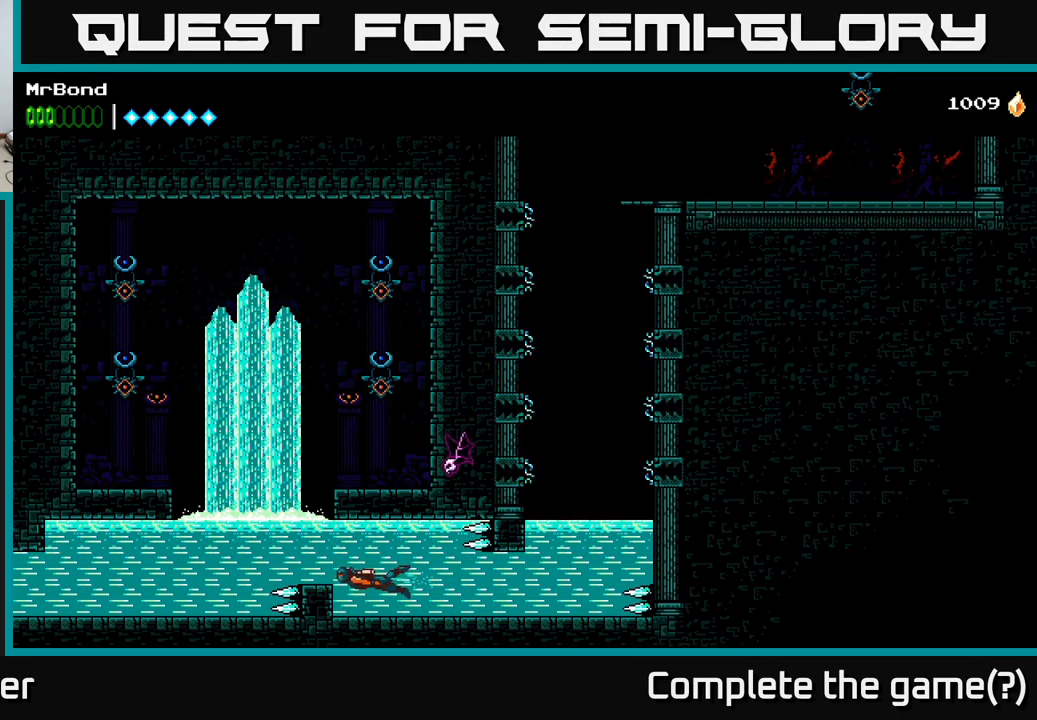
{"buttons": ["X", "DPAD_LEFT"], "right_stick": "center", "events": [[17, "A", "up"], [217, "DPAD_UP", "up"], [367, "X", "down"]]}
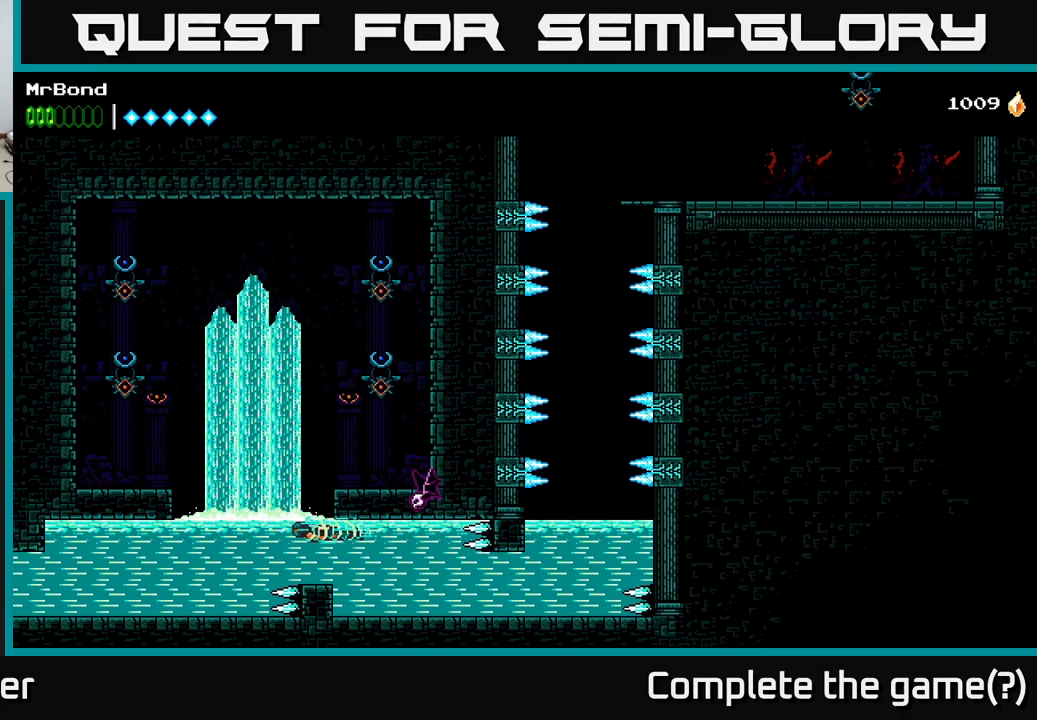
{"buttons": ["X", "DPAD_LEFT"], "right_stick": "center", "events": [[34, "A", "down"], [34, "X", "up"], [167, "A", "up"], [217, "A", "down"], [434, "X", "down"], [467, "A", "up"]]}
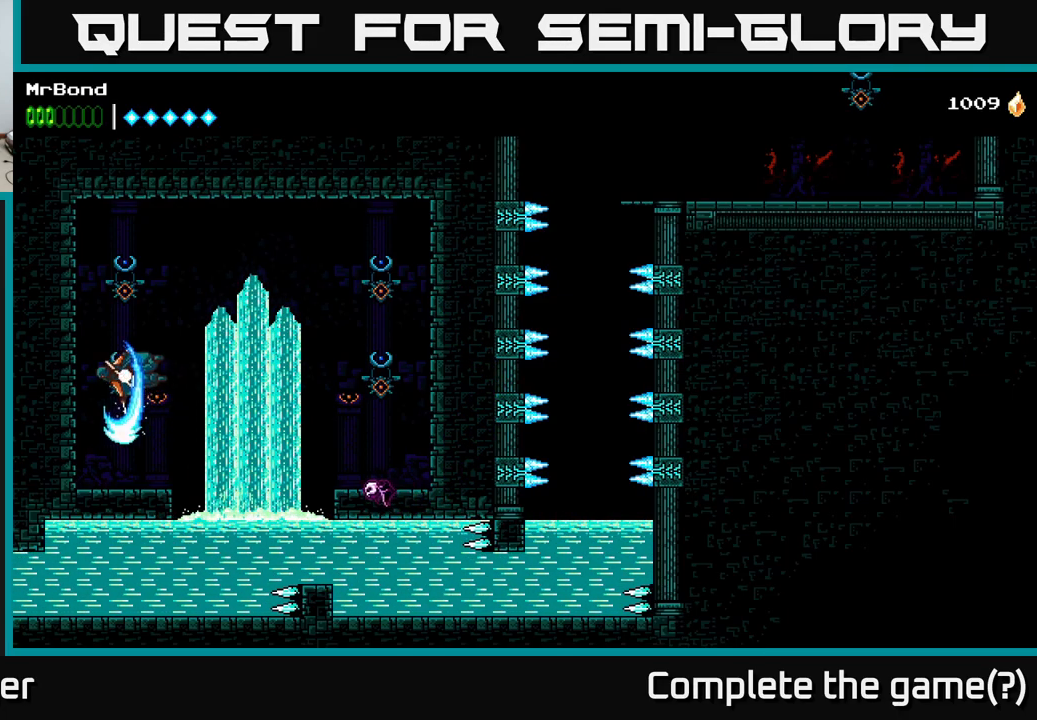
{"buttons": ["A", "DPAD_RIGHT"], "right_stick": "center", "events": [[67, "X", "up"], [167, "DPAD_LEFT", "up"], [400, "A", "down"], [500, "DPAD_RIGHT", "down"]]}
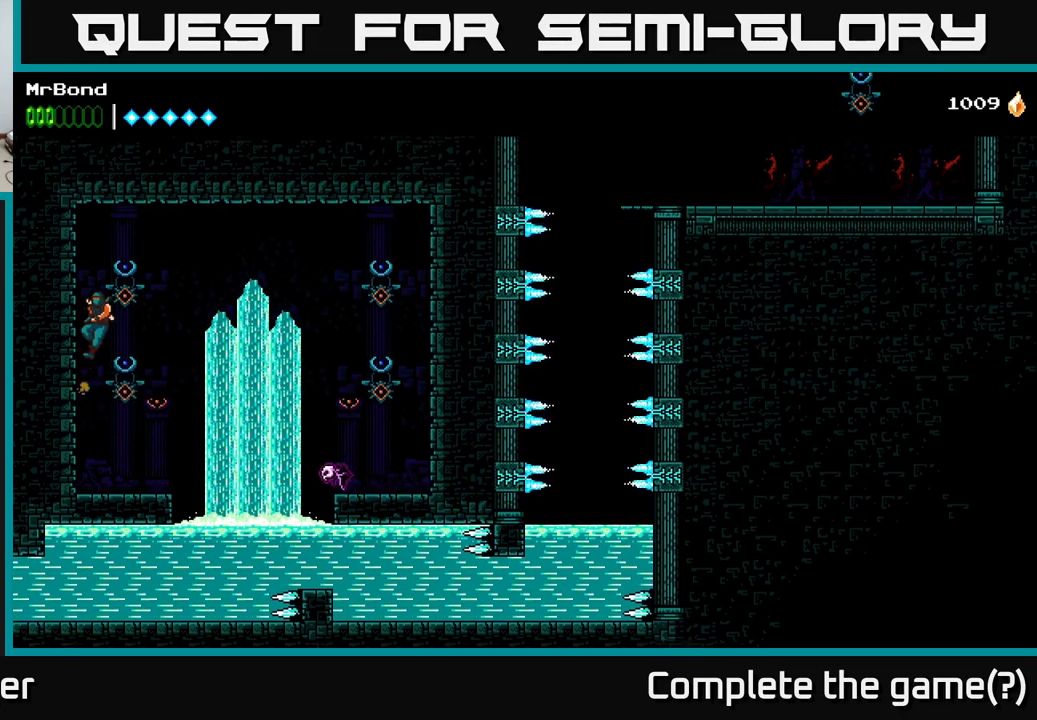
{"buttons": ["DPAD_RIGHT"], "right_stick": "center", "events": [[17, "X", "down"], [67, "A", "up"], [200, "X", "up"]]}
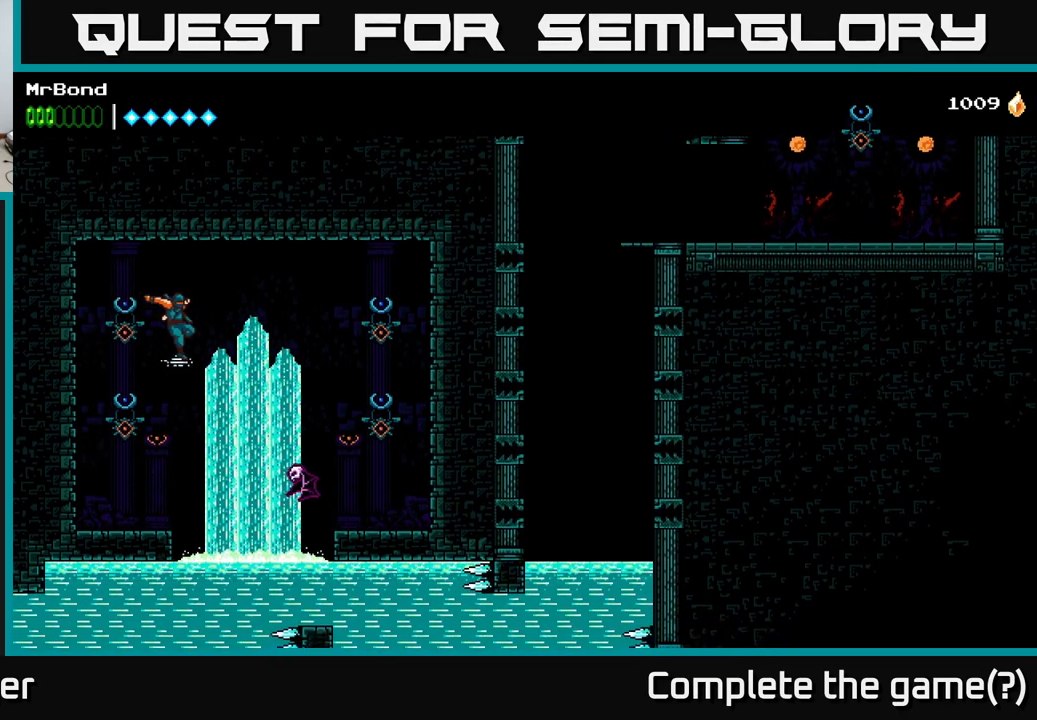
{"buttons": ["DPAD_LEFT"], "right_stick": "center", "events": [[200, "X", "down"], [250, "DPAD_RIGHT", "up"], [317, "DPAD_LEFT", "down"], [334, "X", "up"]]}
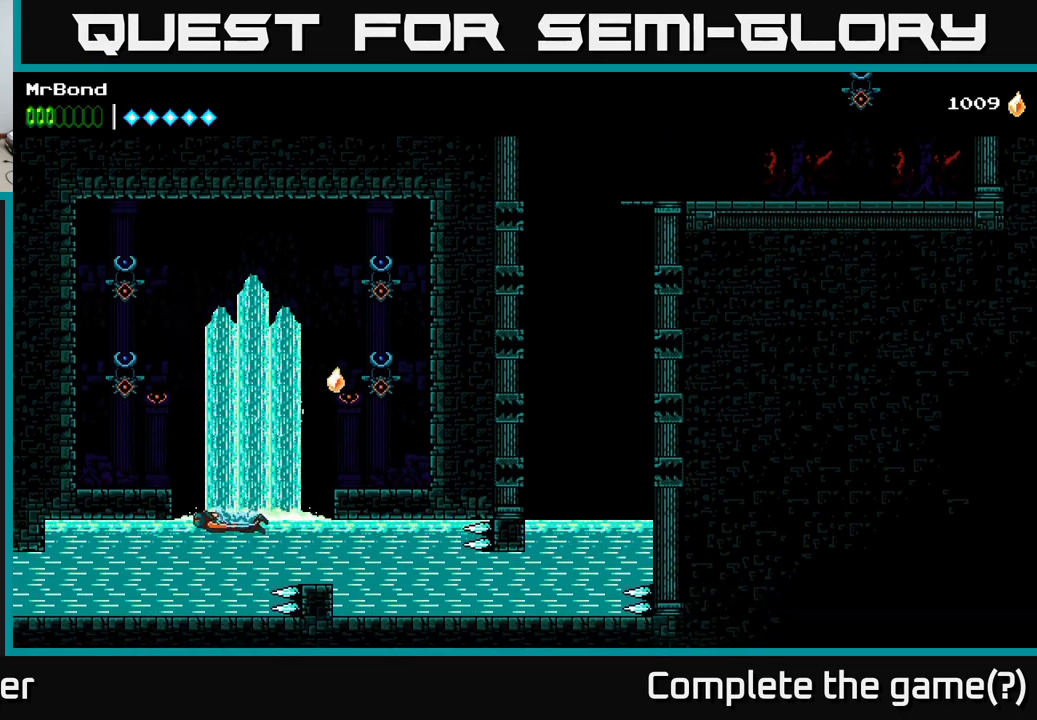
{"buttons": ["DPAD_DOWN", "DPAD_LEFT"], "right_stick": "center", "events": [[34, "R2", "down"], [184, "X", "down"], [200, "R2", "up"], [334, "X", "up"], [484, "DPAD_DOWN", "down"]]}
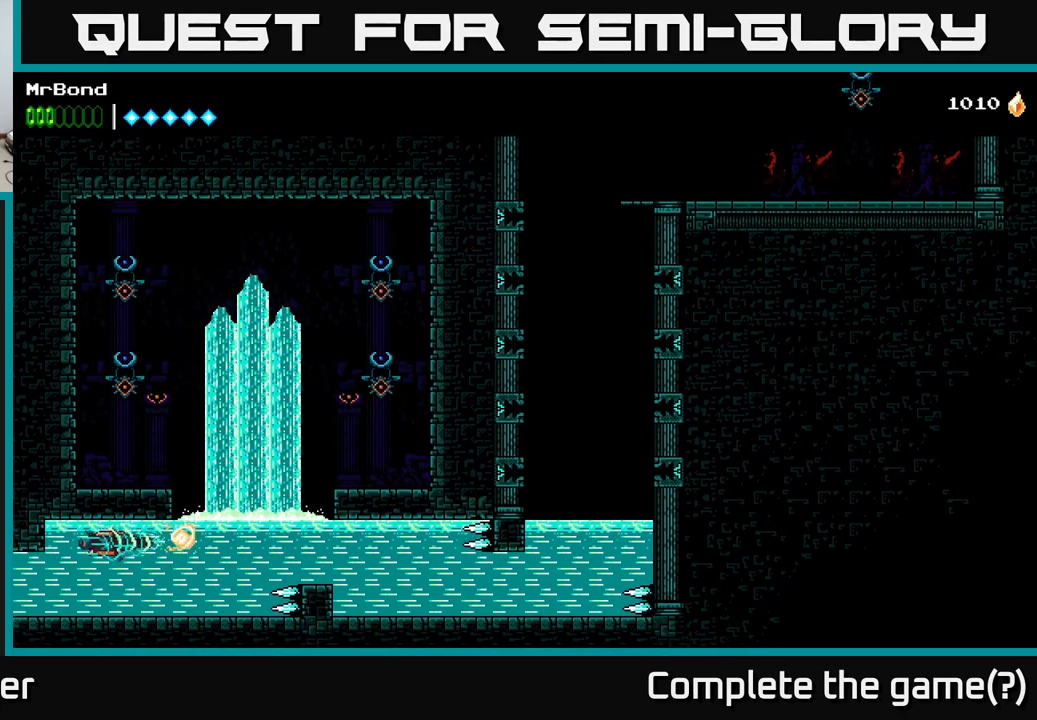
{"buttons": ["DPAD_LEFT"], "right_stick": "center", "events": [[317, "X", "down"], [434, "DPAD_DOWN", "up"], [467, "X", "up"]]}
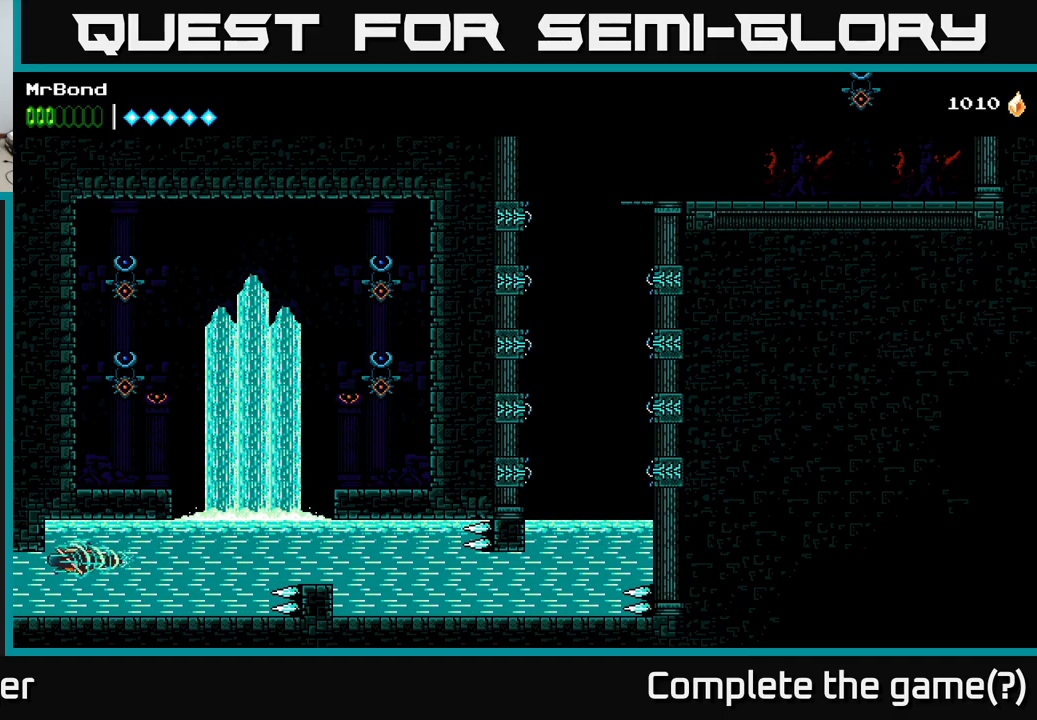
{"buttons": ["DPAD_DOWN", "DPAD_LEFT"], "right_stick": "center", "events": [[233, "DPAD_DOWN", "down"]]}
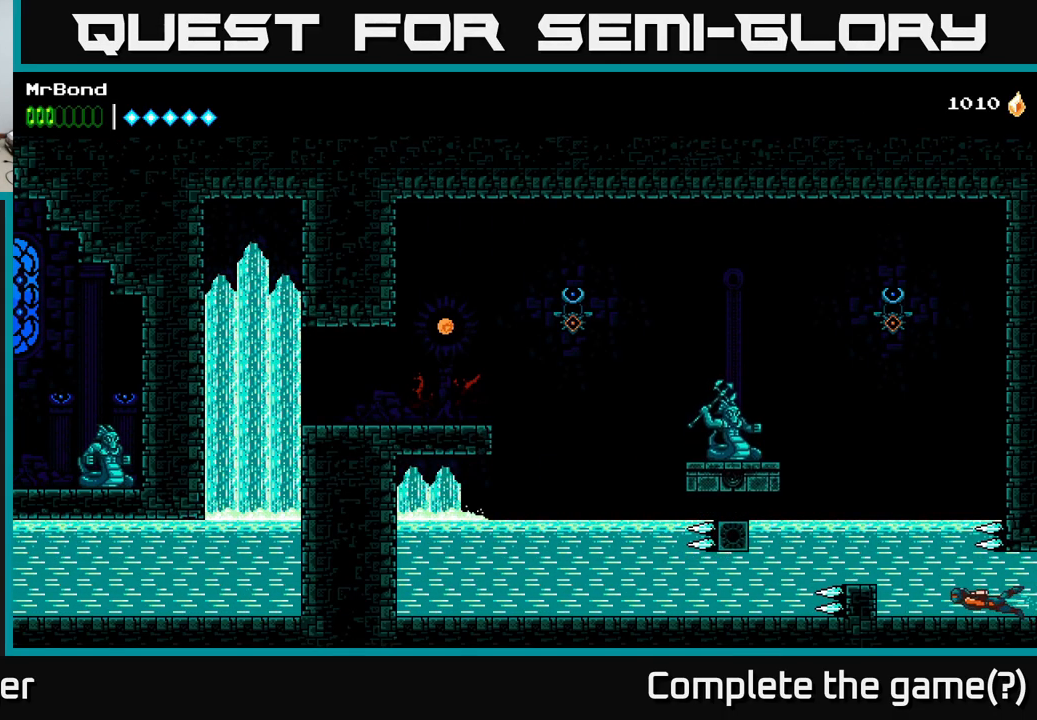
{"buttons": ["DPAD_UP", "DPAD_LEFT"], "right_stick": "center", "events": [[150, "DPAD_DOWN", "up"], [317, "DPAD_UP", "down"]]}
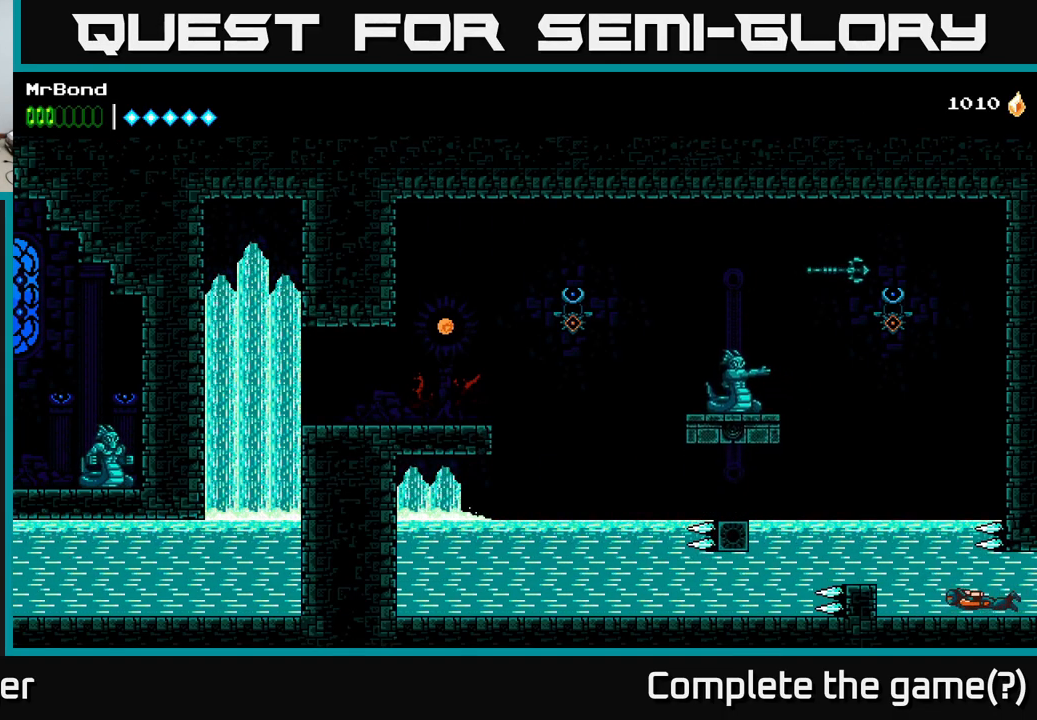
{"buttons": ["DPAD_UP", "DPAD_LEFT"], "right_stick": "center", "events": [[50, "X", "down"], [217, "X", "up"]]}
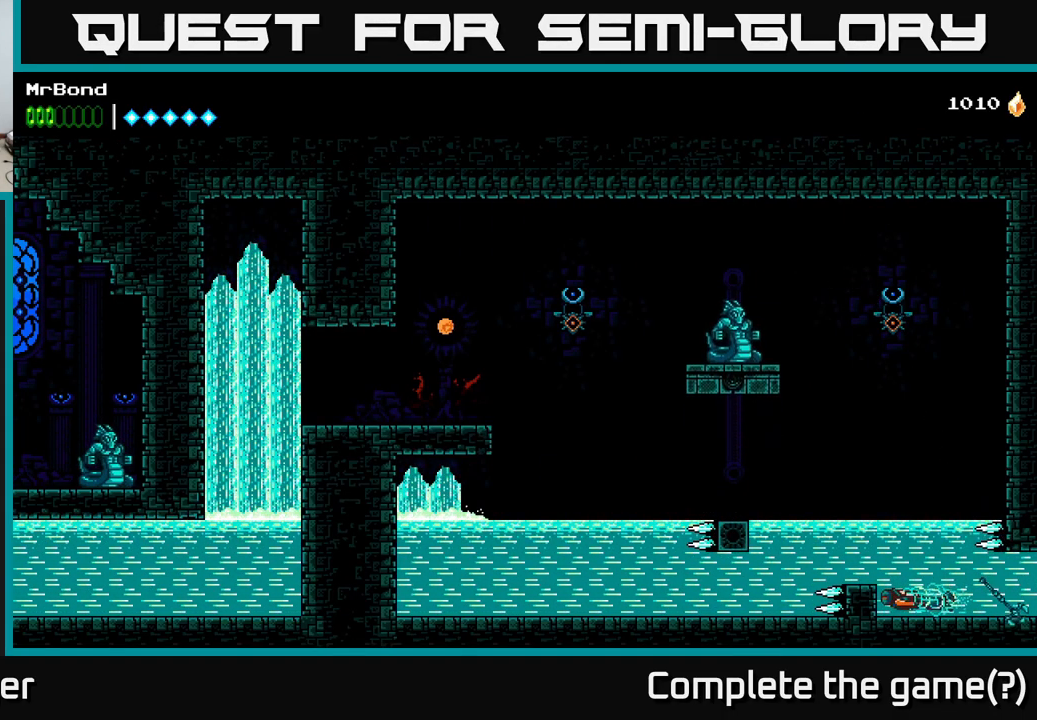
{"buttons": ["A", "DPAD_UP", "DPAD_LEFT"], "right_stick": "center", "events": [[17, "A", "down"], [167, "A", "up"], [233, "A", "down"], [367, "A", "up"], [417, "A", "down"]]}
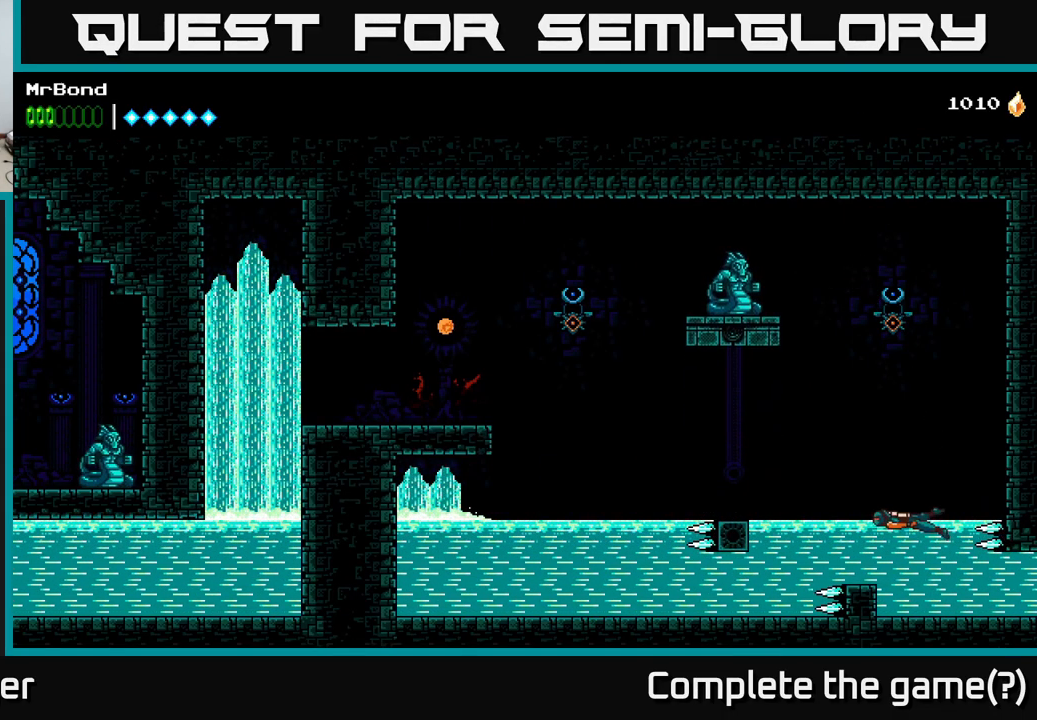
{"buttons": ["A", "DPAD_LEFT"], "right_stick": "center", "events": [[200, "DPAD_UP", "up"]]}
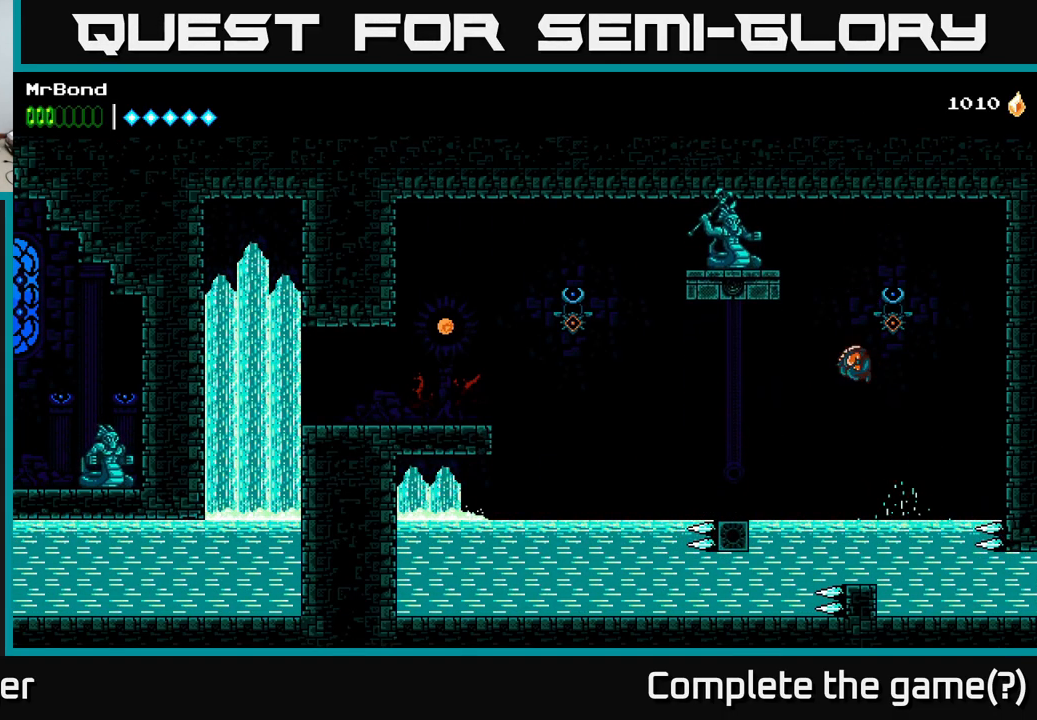
{"buttons": ["DPAD_LEFT"], "right_stick": "center", "events": [[333, "A", "up"]]}
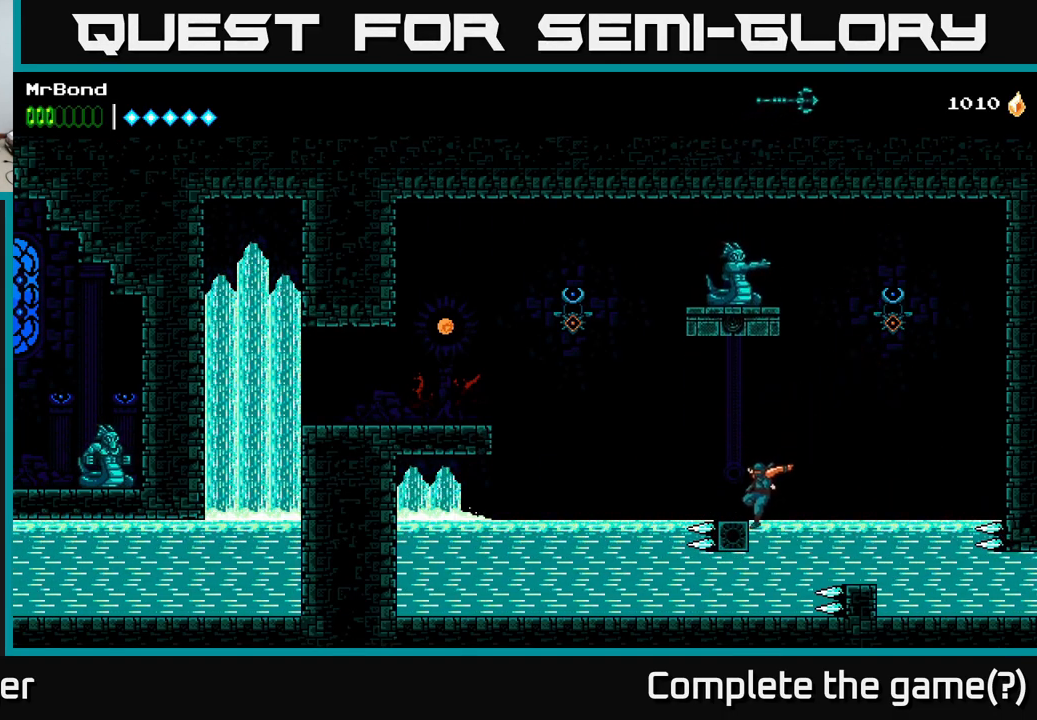
{"buttons": ["X", "DPAD_LEFT"], "right_stick": "center", "events": [[50, "DPAD_LEFT", "up"], [100, "A", "down"], [250, "DPAD_RIGHT", "down"], [417, "X", "down"], [433, "A", "up"], [433, "DPAD_RIGHT", "up"], [467, "DPAD_LEFT", "down"]]}
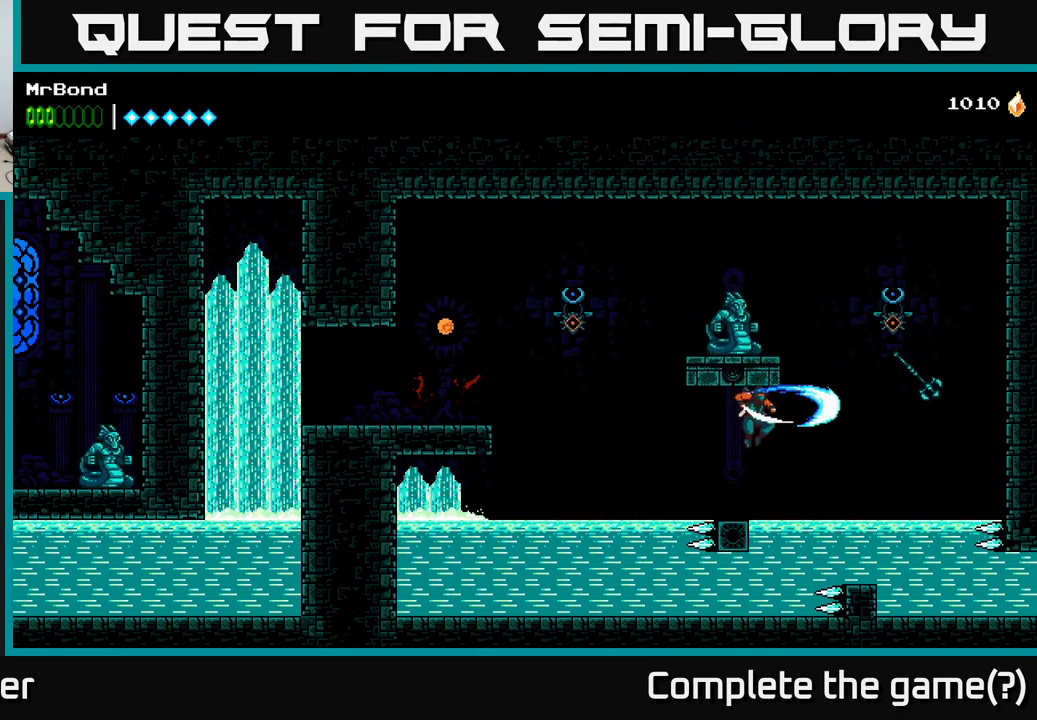
{"buttons": ["A", "DPAD_LEFT"], "right_stick": "center", "events": [[33, "DPAD_LEFT", "up"], [33, "X", "up"], [300, "DPAD_LEFT", "down"], [467, "A", "down"]]}
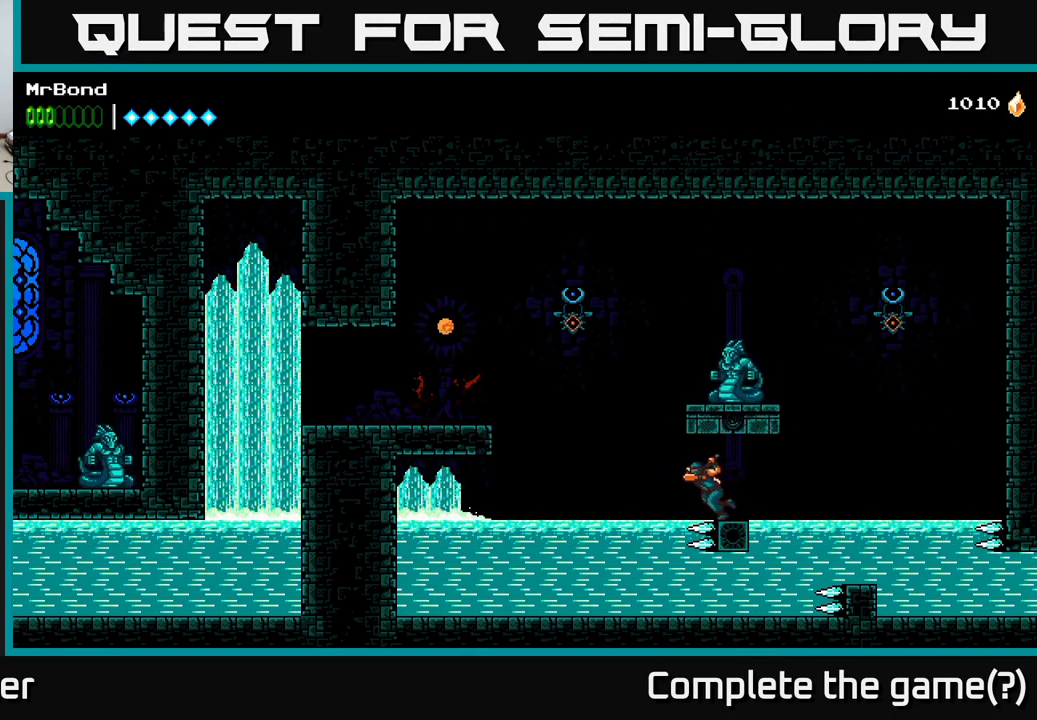
{"buttons": ["A", "DPAD_LEFT"], "right_stick": "center", "events": [[117, "A", "up"], [333, "A", "down"]]}
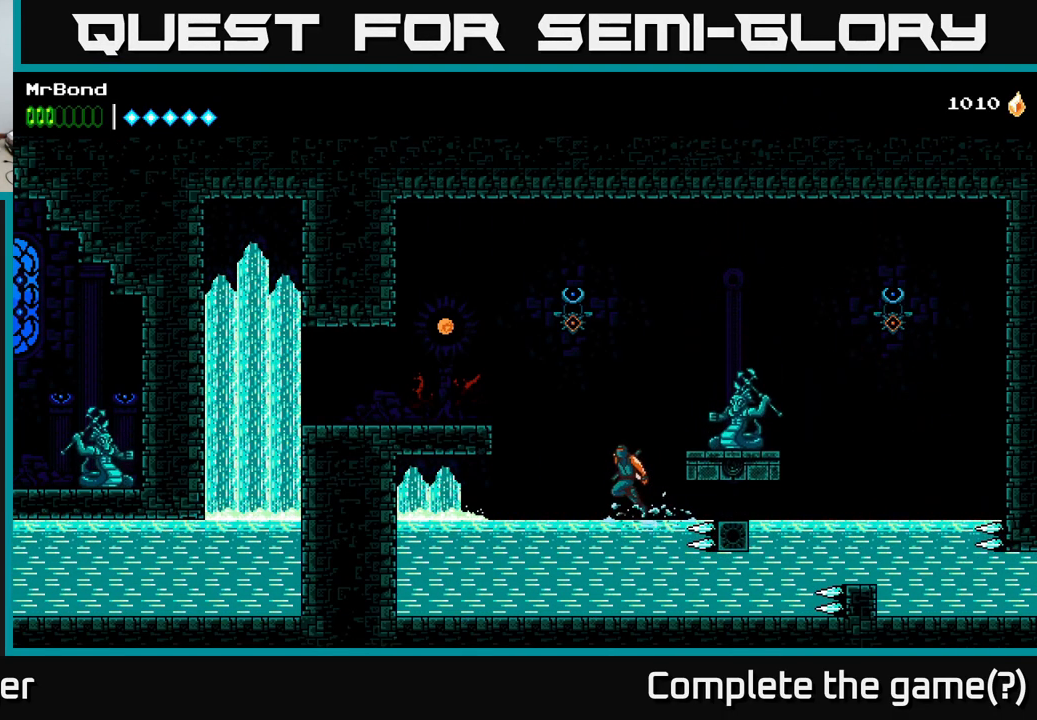
{"buttons": ["A", "X", "DPAD_LEFT"], "right_stick": "center", "events": [[483, "X", "down"]]}
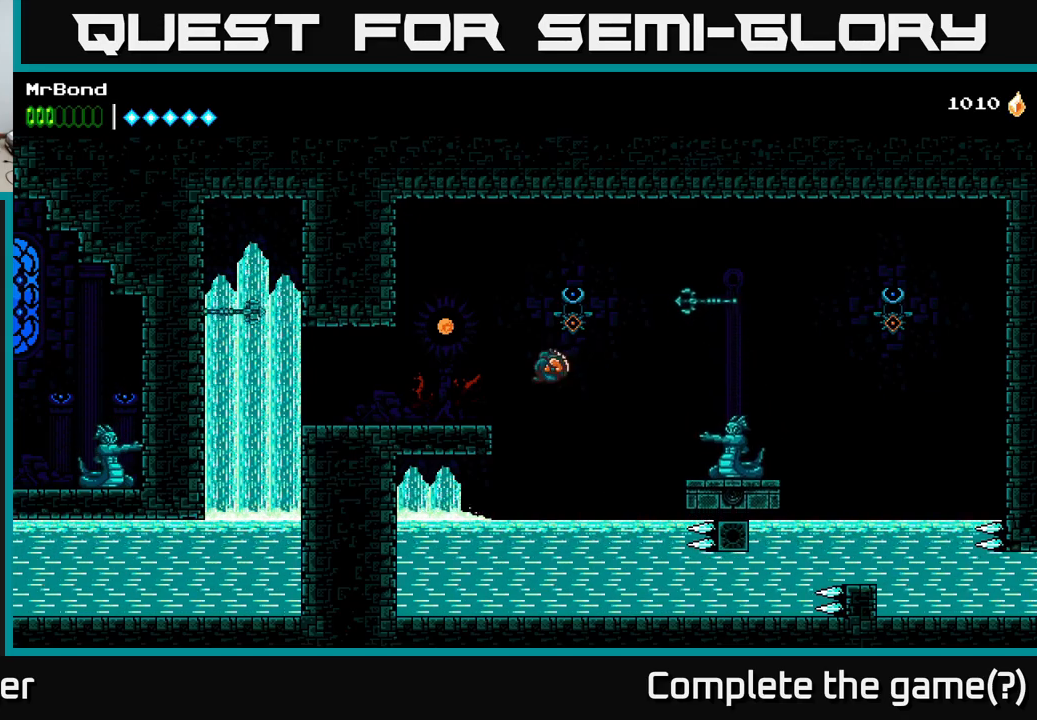
{"buttons": ["A"], "right_stick": "center", "events": [[83, "A", "up"], [117, "X", "up"], [317, "A", "down"], [333, "DPAD_LEFT", "up"]]}
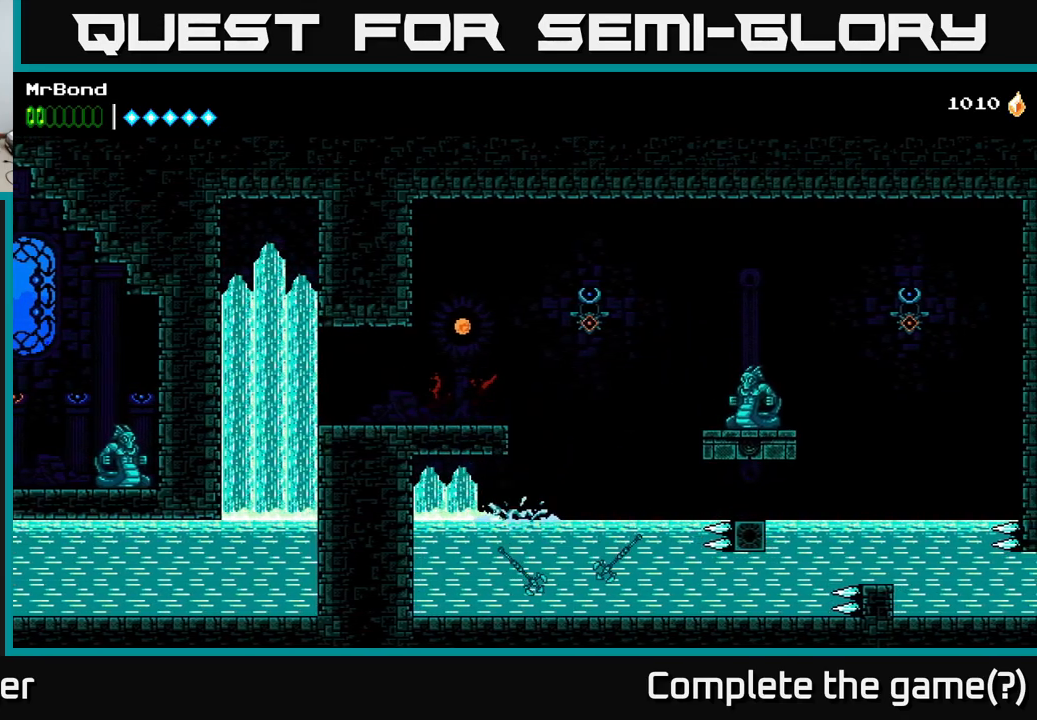
{"buttons": ["A", "DPAD_UP", "DPAD_LEFT"], "right_stick": "center", "events": [[100, "A", "up"], [200, "DPAD_RIGHT", "down"], [233, "DPAD_RIGHT", "up"], [283, "A", "down"], [333, "DPAD_LEFT", "down"], [383, "DPAD_UP", "down"], [400, "DPAD_LEFT", "up"], [467, "DPAD_LEFT", "down"]]}
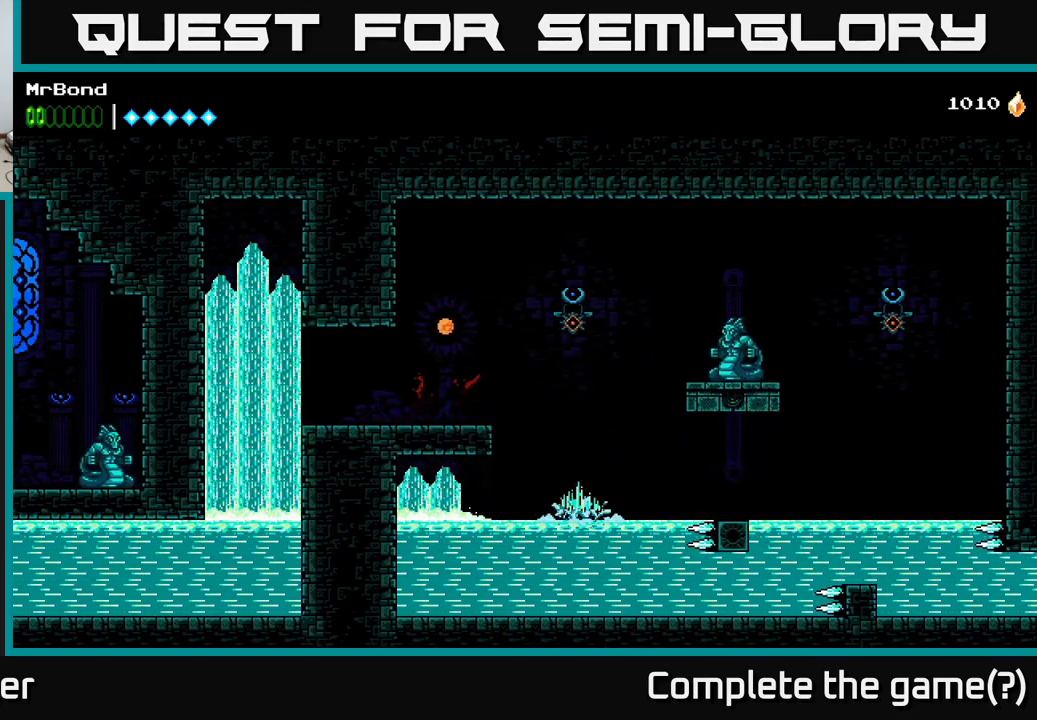
{"buttons": ["A", "DPAD_UP"], "right_stick": "center", "events": [[233, "A", "up"], [267, "A", "down"], [350, "DPAD_LEFT", "up"]]}
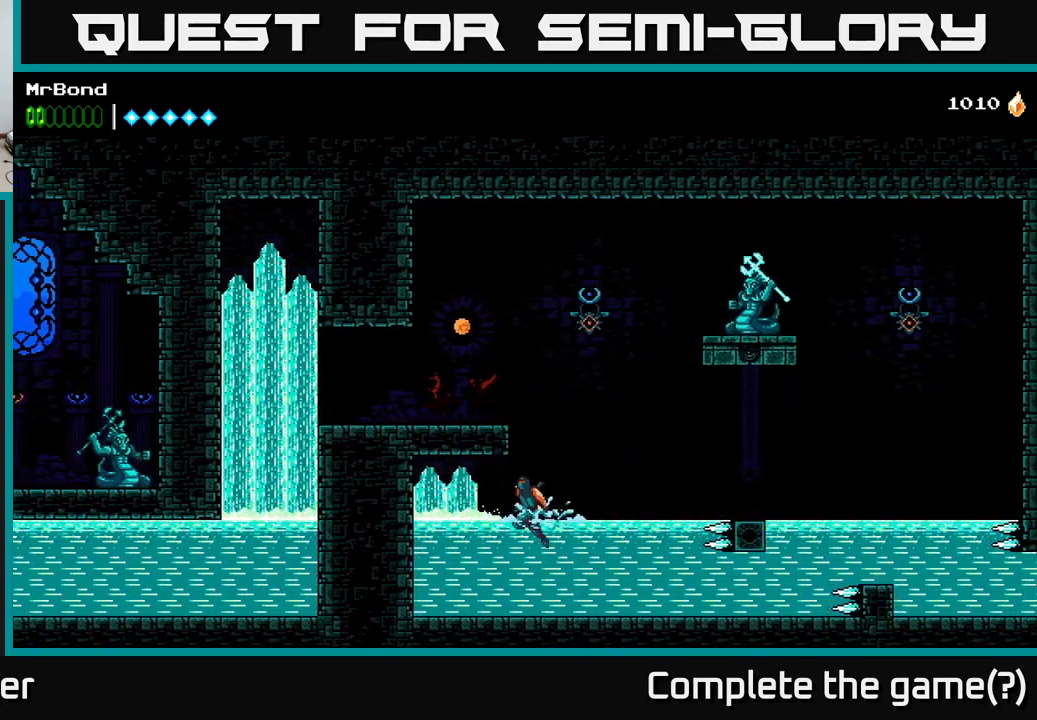
{"buttons": ["A", "DPAD_UP", "DPAD_LEFT"], "right_stick": "center", "events": [[133, "A", "up"], [150, "DPAD_RIGHT", "down"], [150, "DPAD_UP", "up"], [167, "DPAD_UP", "down"], [183, "A", "down"], [183, "DPAD_RIGHT", "up"], [267, "DPAD_LEFT", "down"]]}
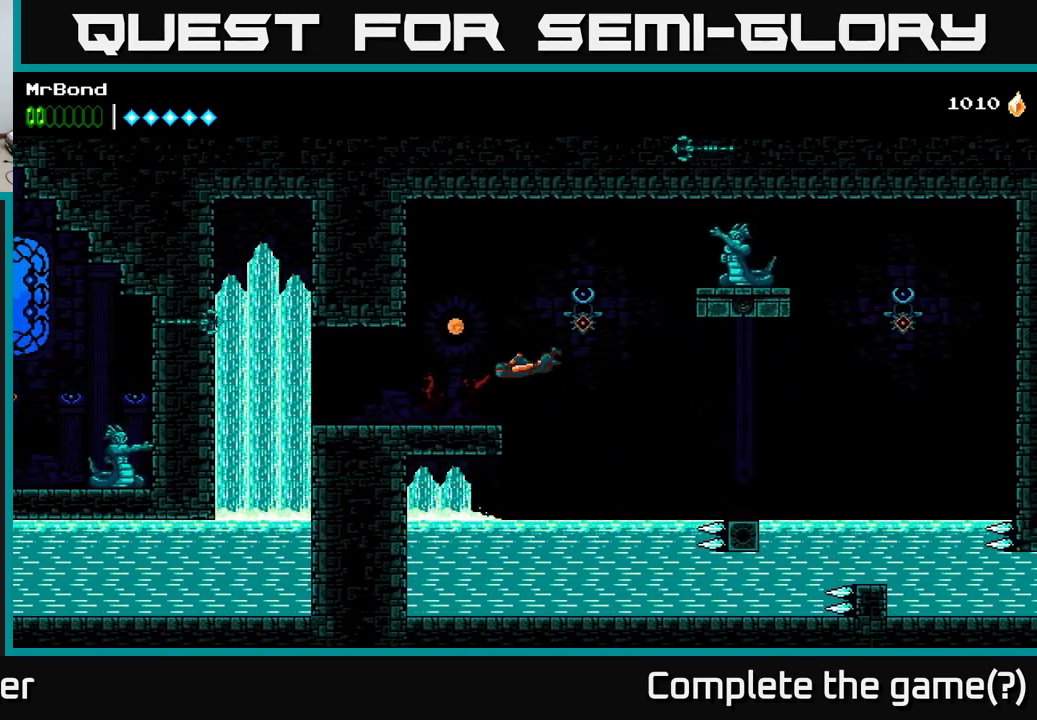
{"buttons": ["DPAD_LEFT"], "right_stick": "center", "events": [[67, "DPAD_UP", "up"], [117, "A", "up"], [250, "A", "down"], [333, "DPAD_LEFT", "up"], [350, "X", "down"], [400, "A", "up"], [417, "DPAD_LEFT", "down"], [433, "X", "up"]]}
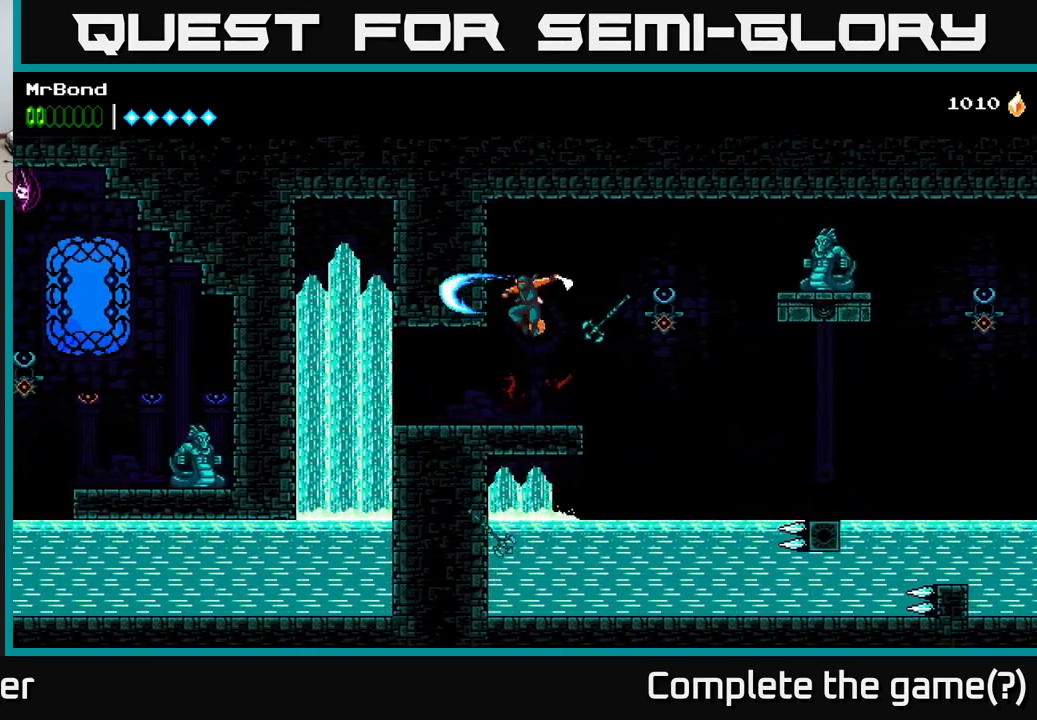
{"buttons": ["DPAD_LEFT"], "right_stick": "center", "events": [[200, "DPAD_LEFT", "up"], [500, "DPAD_LEFT", "down"]]}
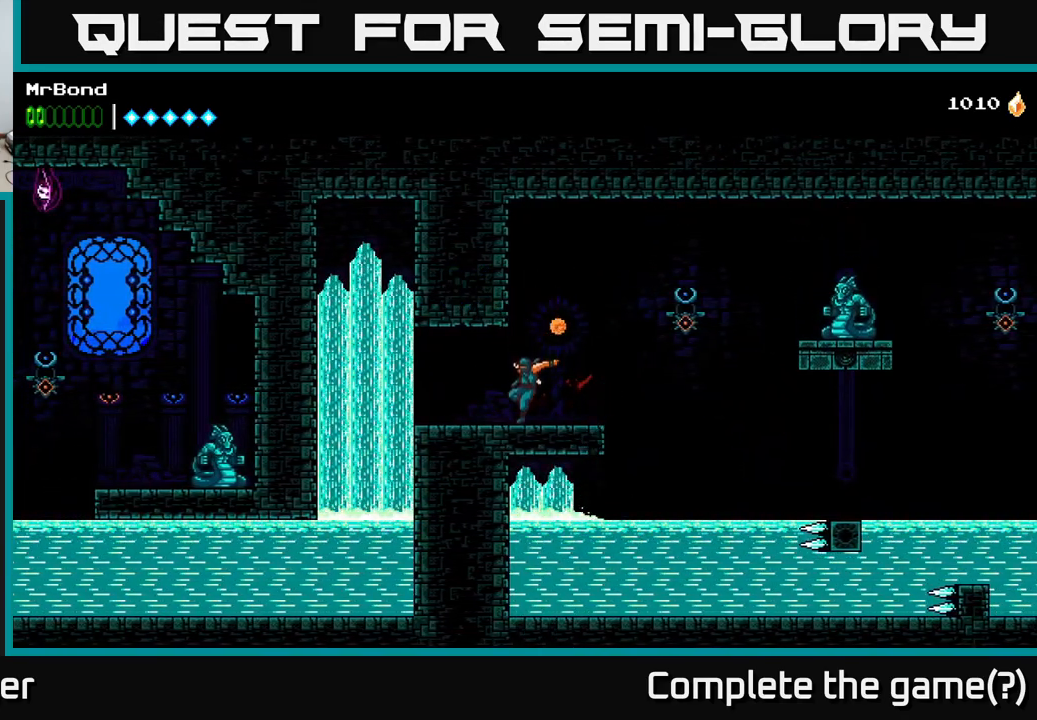
{"buttons": ["DPAD_LEFT"], "right_stick": "center", "events": [[317, "A", "down"], [383, "A", "up"]]}
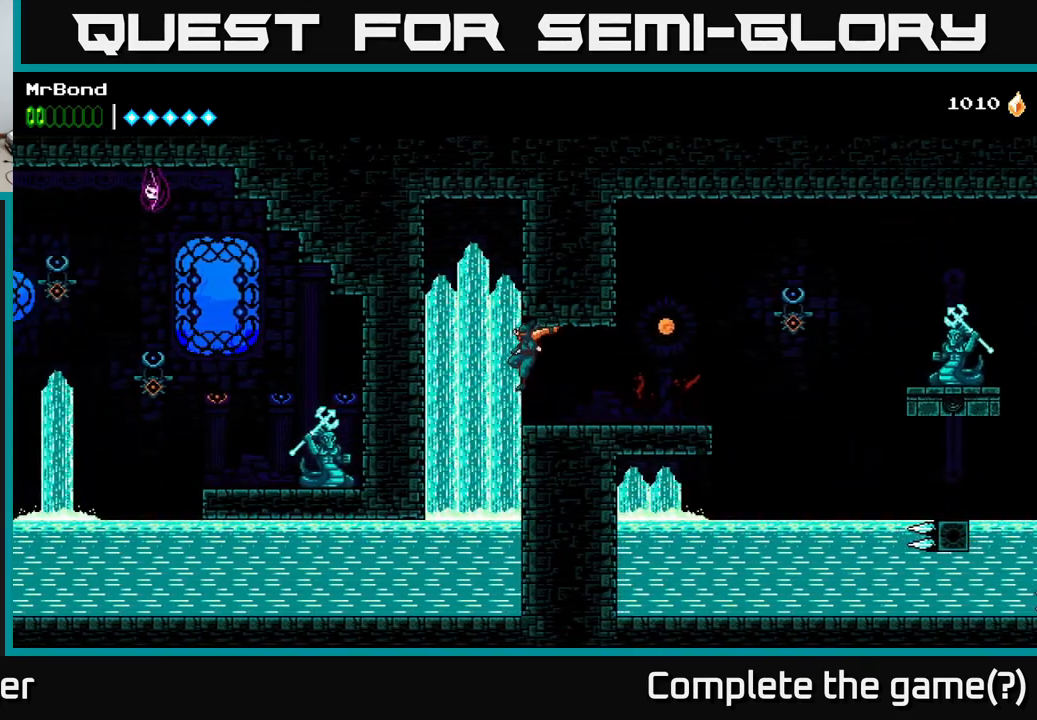
{"buttons": ["DPAD_DOWN"], "right_stick": "center", "events": [[233, "DPAD_DOWN", "down"], [233, "DPAD_LEFT", "up"]]}